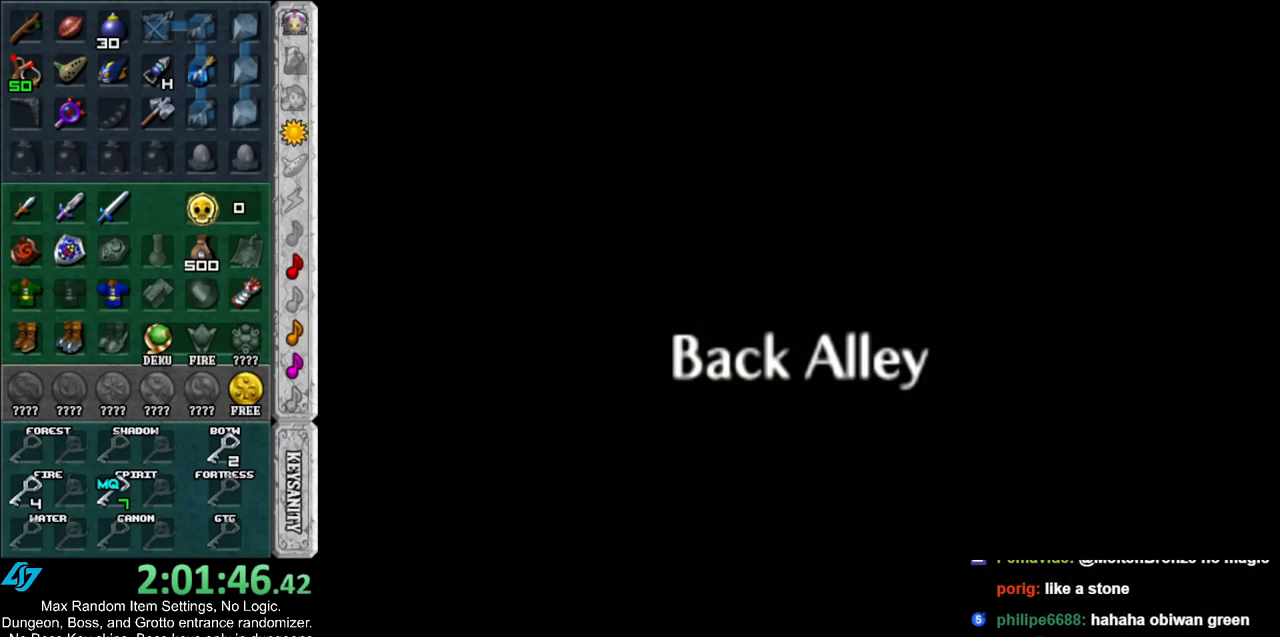
Gameplay with a controller (Nintendo layout); each line is a JSON object with the inputs held at the frame after it. "events" lists button and stick changes between this image and that frame as [ms after this image, input, new state], when the widget could be followed in between. Not read: L3 R3.
{"buttons": [], "left_stick": "down", "right_stick": "center", "events": []}
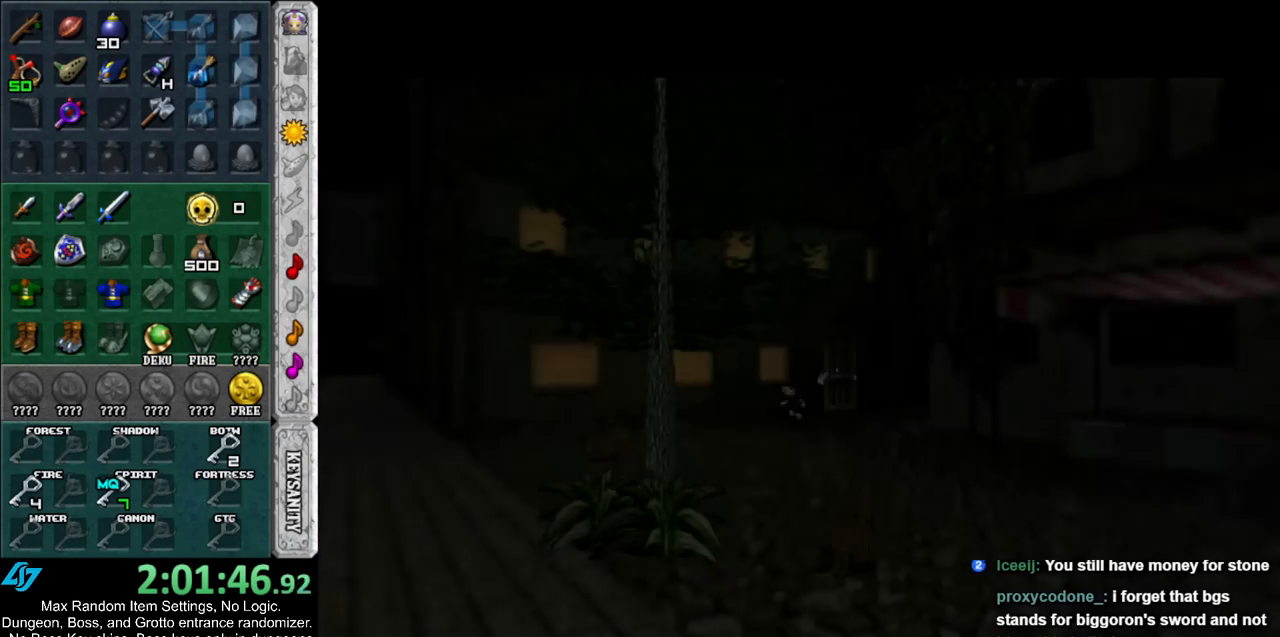
{"buttons": [], "left_stick": "down-right", "right_stick": "center", "events": [[433, "left_stick", "down-right"]]}
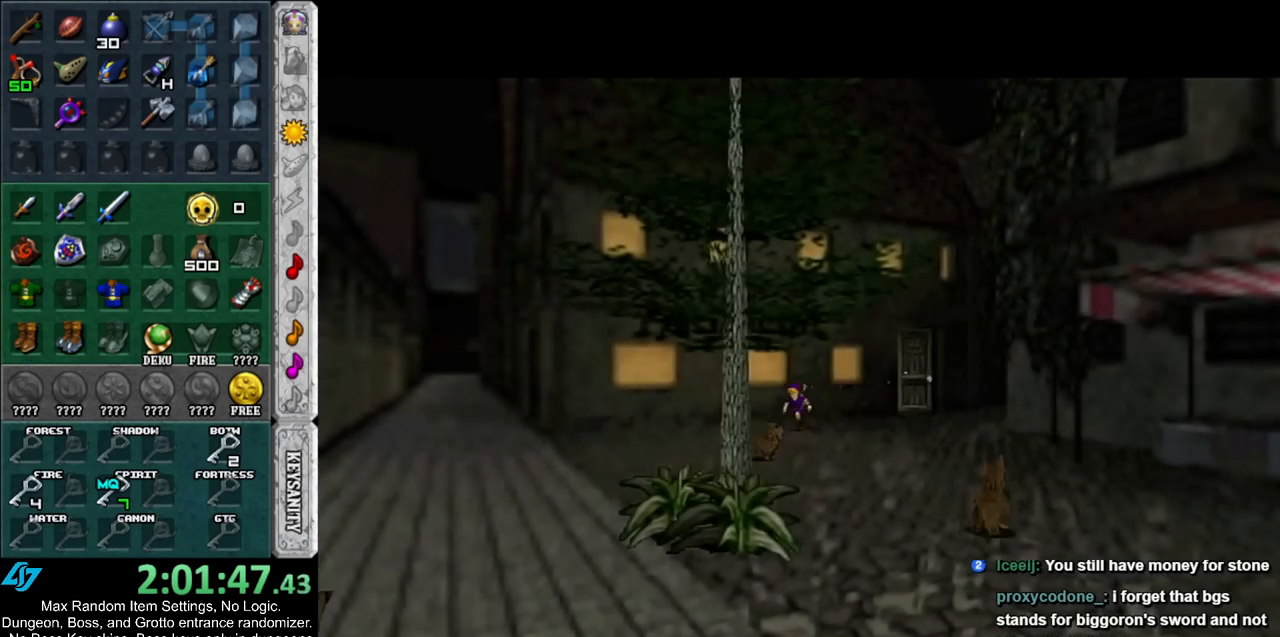
{"buttons": ["A"], "left_stick": "down-right", "right_stick": "center", "events": [[83, "A", "down"], [183, "A", "up"], [250, "A", "down"], [333, "A", "up"], [417, "A", "down"]]}
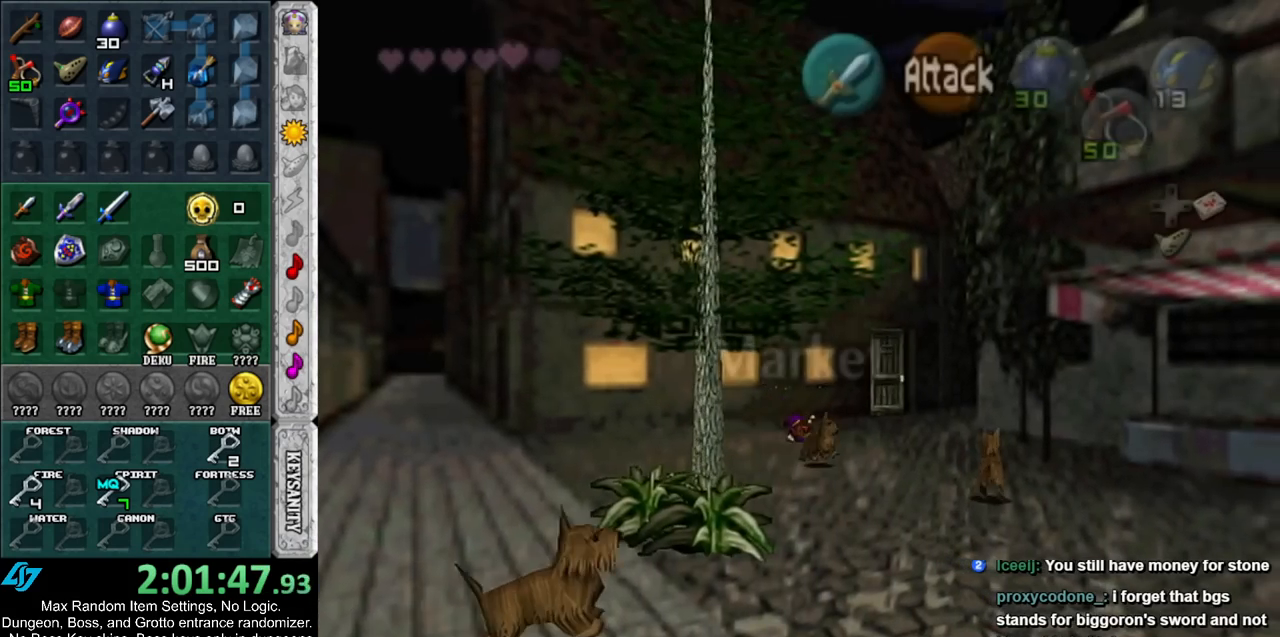
{"buttons": ["A"], "left_stick": "down-right", "right_stick": "center", "events": [[33, "A", "up"], [433, "A", "down"]]}
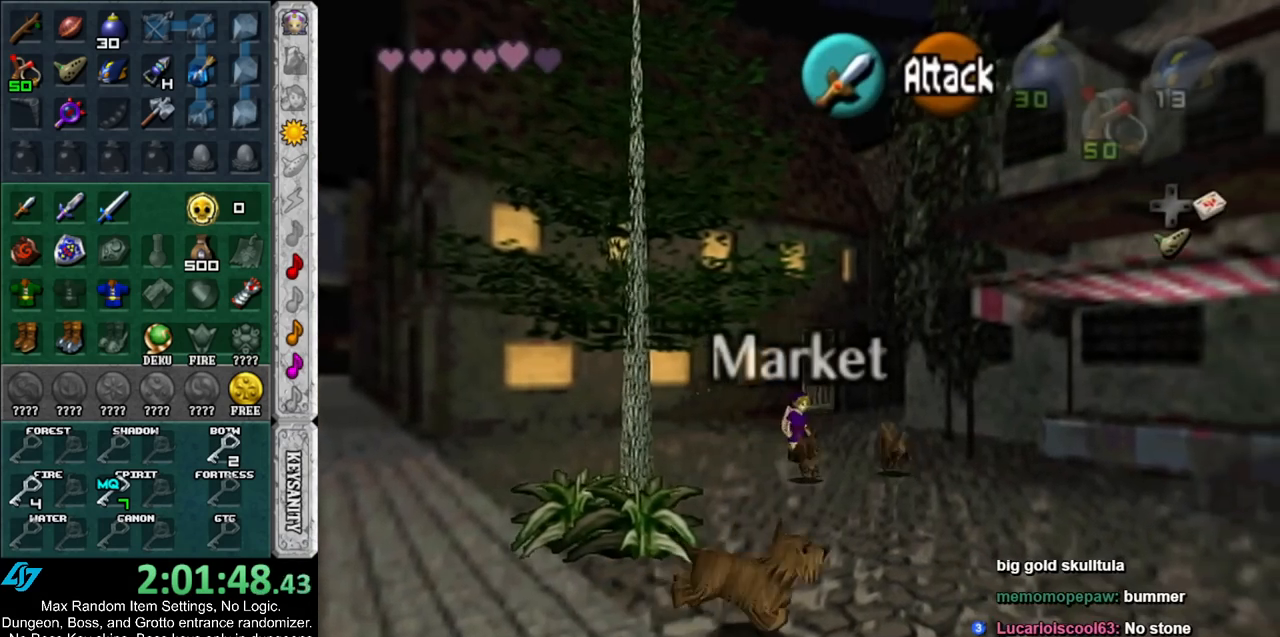
{"buttons": [], "left_stick": "down-right", "right_stick": "center", "events": [[67, "A", "up"]]}
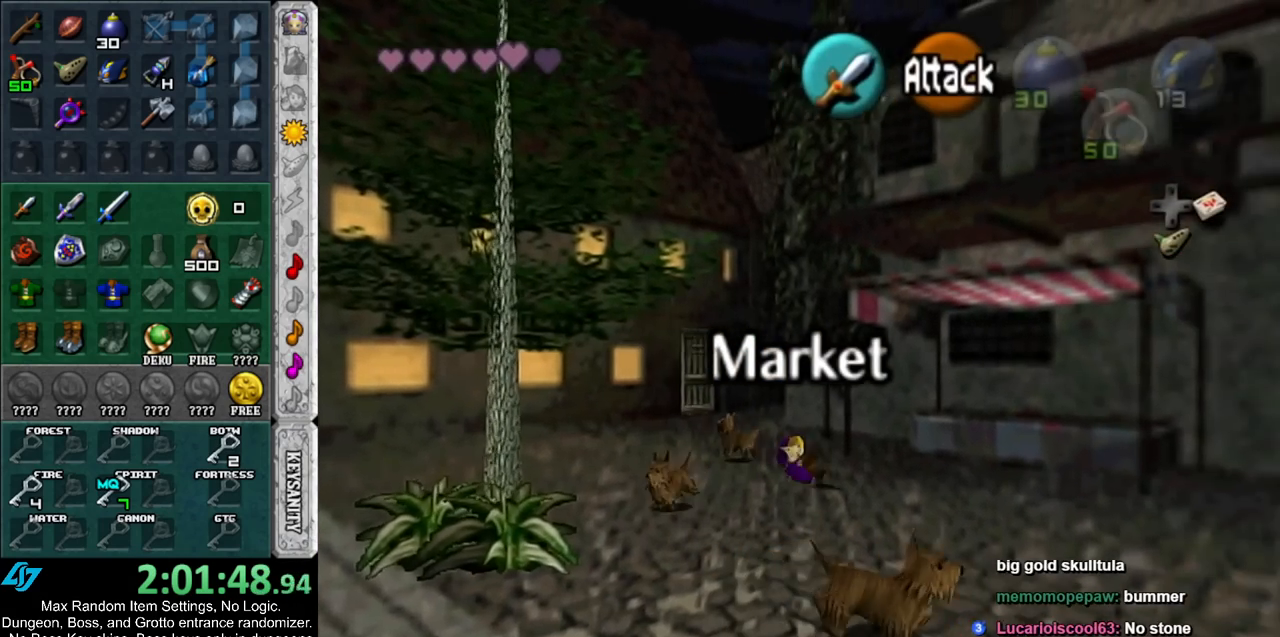
{"buttons": [], "left_stick": "down-right", "right_stick": "center", "events": [[250, "A", "down"], [400, "A", "up"]]}
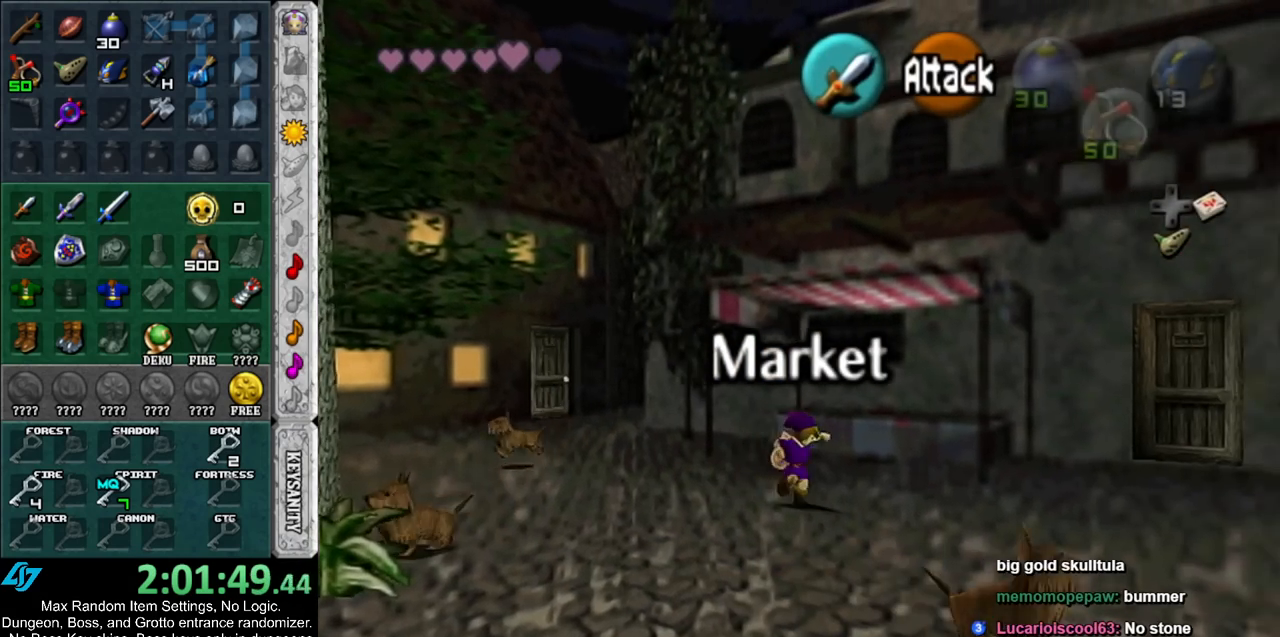
{"buttons": [], "left_stick": "down-right", "right_stick": "center", "events": []}
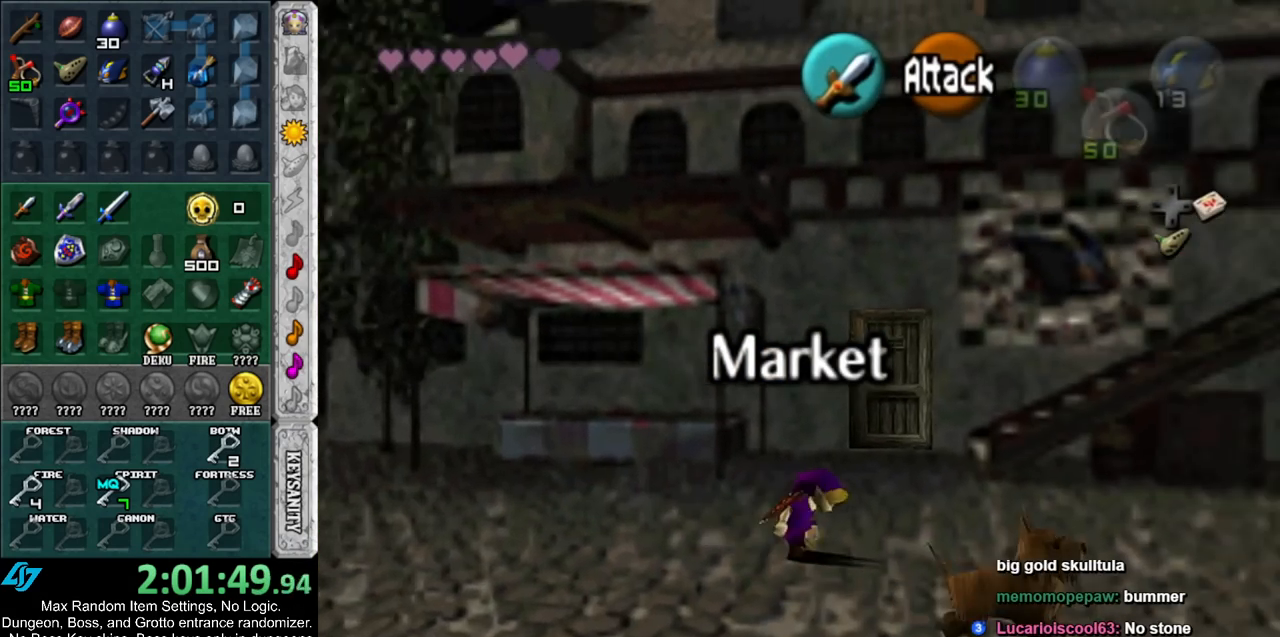
{"buttons": [], "left_stick": "down-right", "right_stick": "center", "events": [[67, "A", "down"], [183, "A", "up"]]}
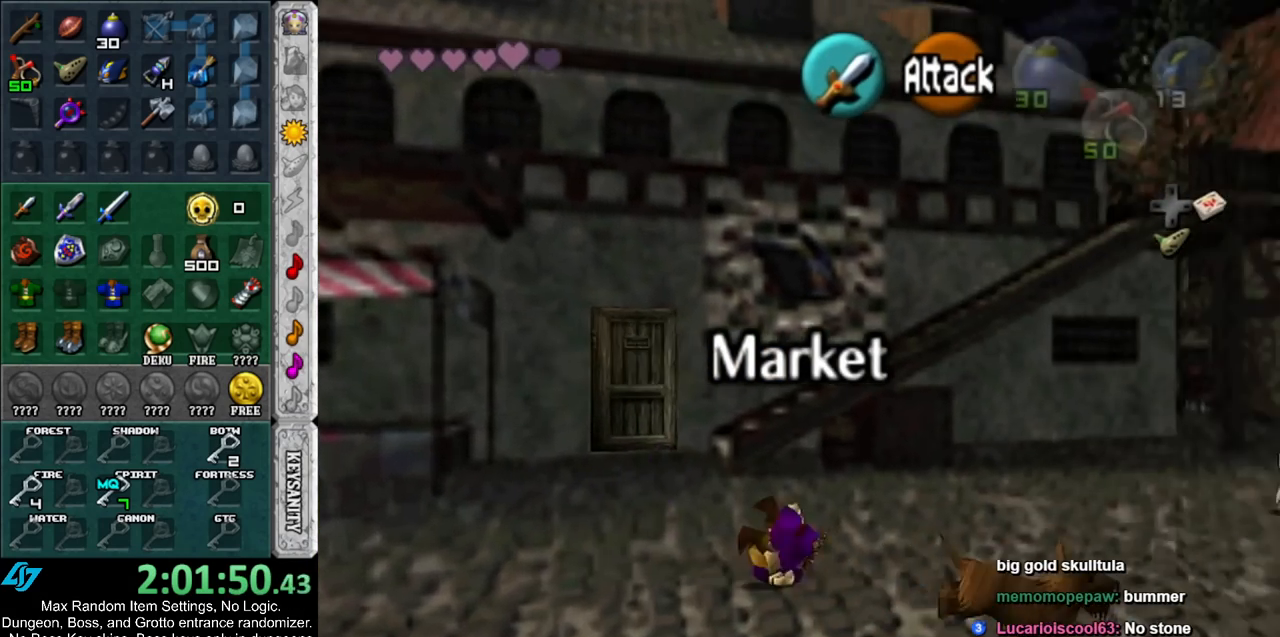
{"buttons": ["A"], "left_stick": "right", "right_stick": "center", "events": [[33, "left_stick", "right"], [433, "A", "down"]]}
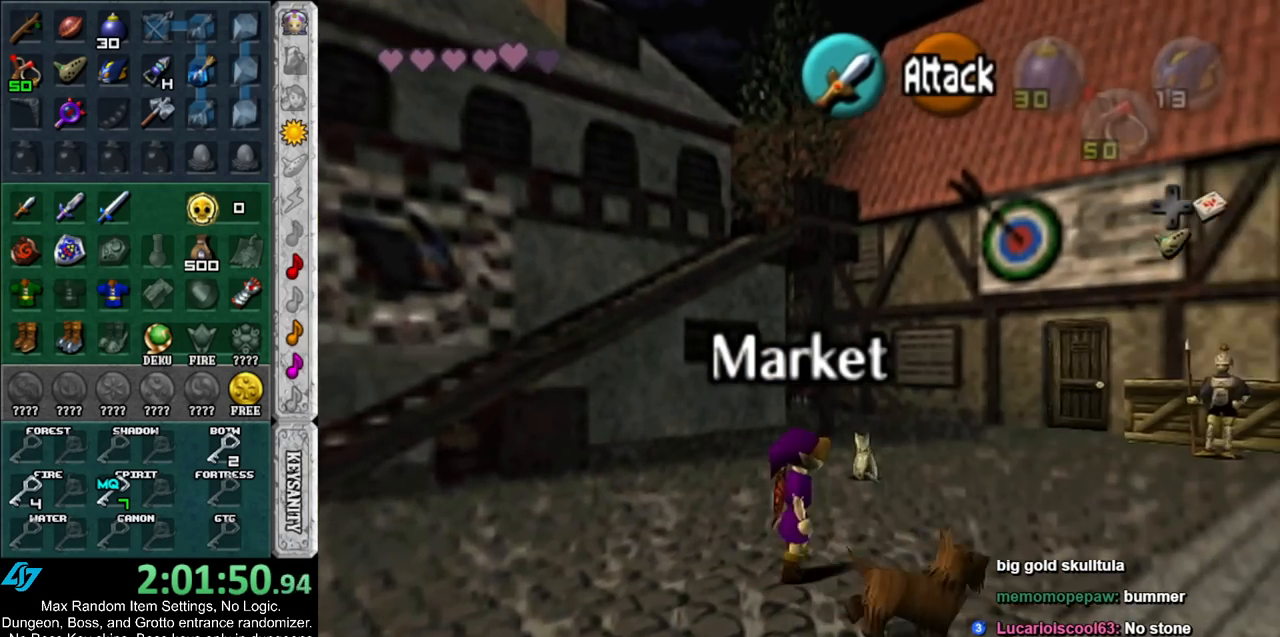
{"buttons": [], "left_stick": "up-right", "right_stick": "center", "events": [[100, "A", "up"], [433, "left_stick", "up-right"]]}
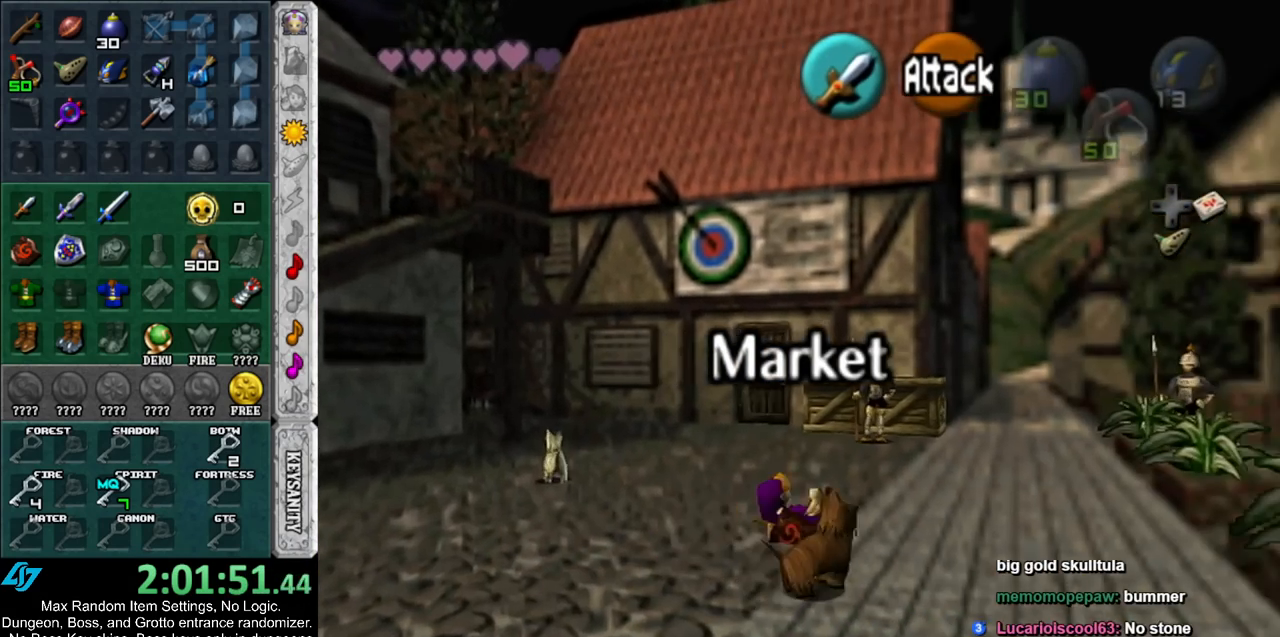
{"buttons": ["A"], "left_stick": "up", "right_stick": "center", "events": [[117, "left_stick", "up"], [317, "A", "down"]]}
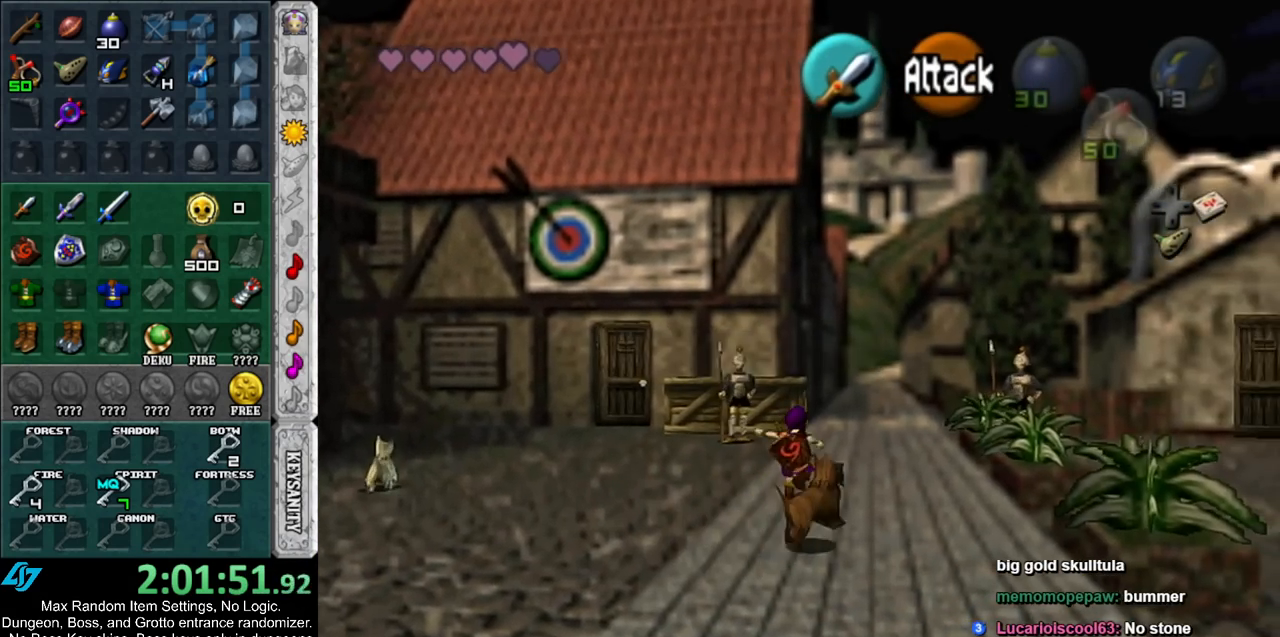
{"buttons": [], "left_stick": "up", "right_stick": "center", "events": [[183, "A", "up"]]}
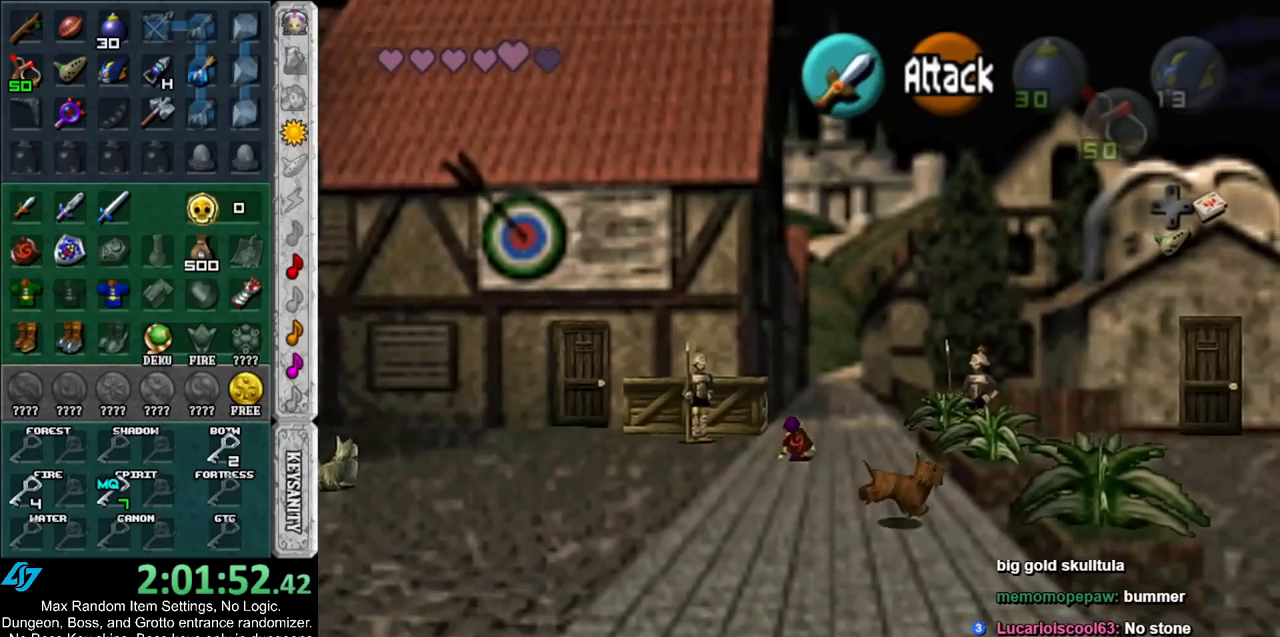
{"buttons": [], "left_stick": "up", "right_stick": "center", "events": [[117, "A", "down"], [317, "A", "up"]]}
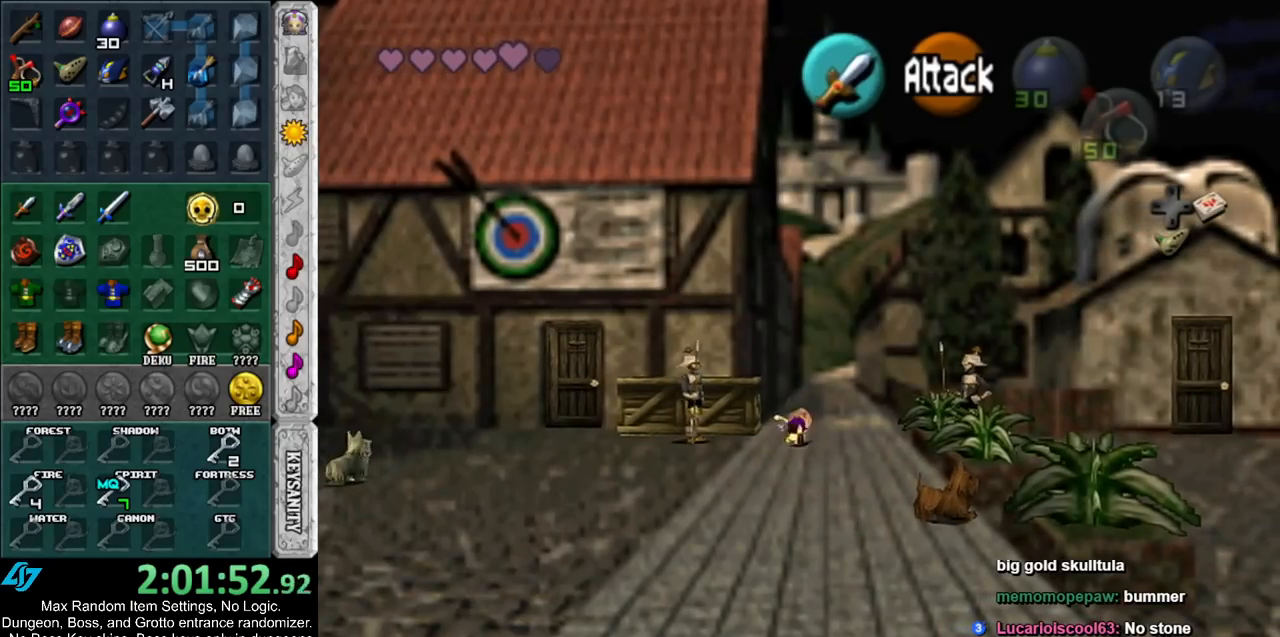
{"buttons": ["A"], "left_stick": "up", "right_stick": "center", "events": [[467, "A", "down"]]}
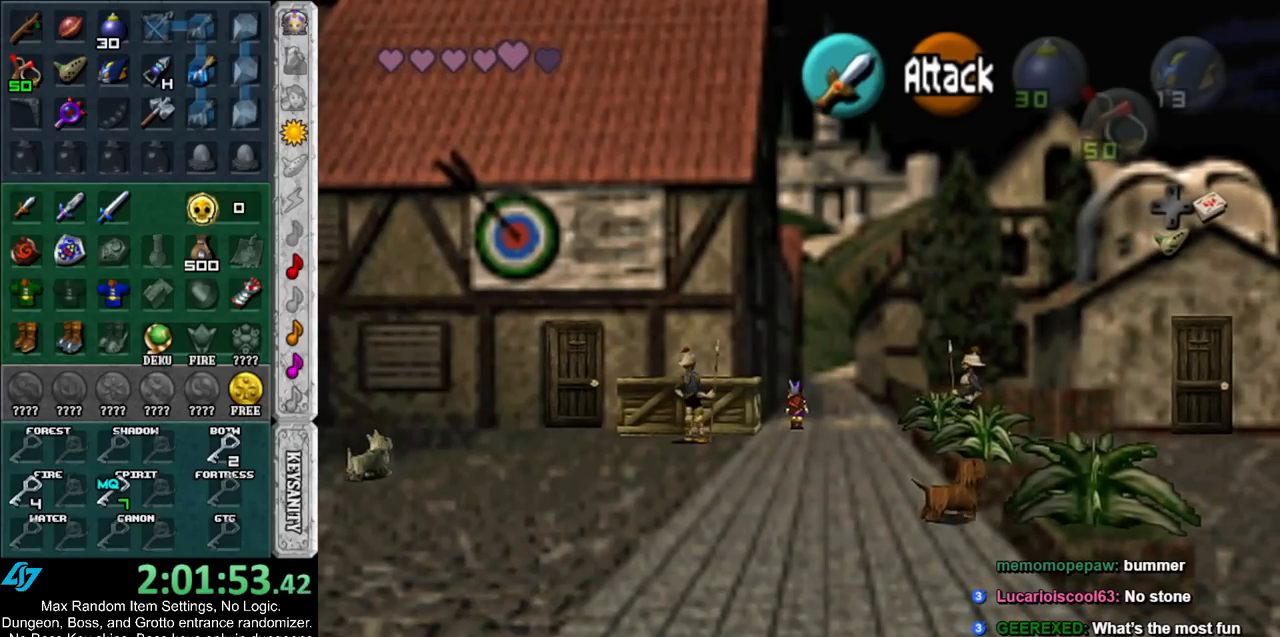
{"buttons": [], "left_stick": "up", "right_stick": "center", "events": [[183, "A", "up"]]}
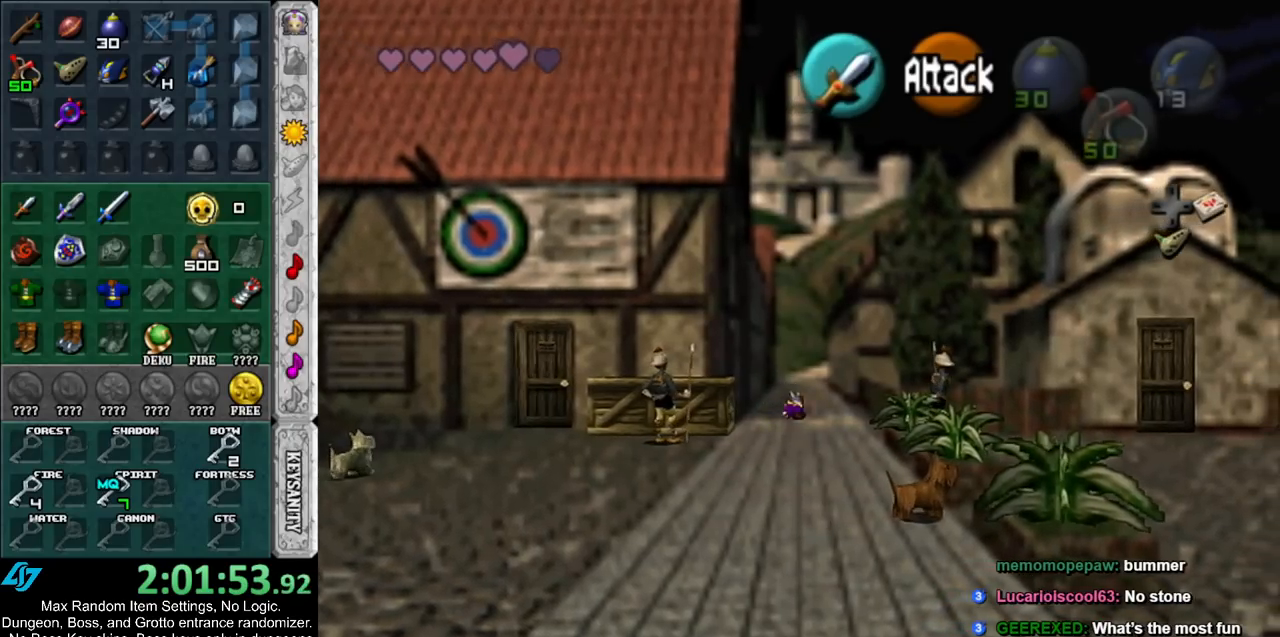
{"buttons": [], "left_stick": "up", "right_stick": "center", "events": [[283, "A", "down"], [433, "A", "up"]]}
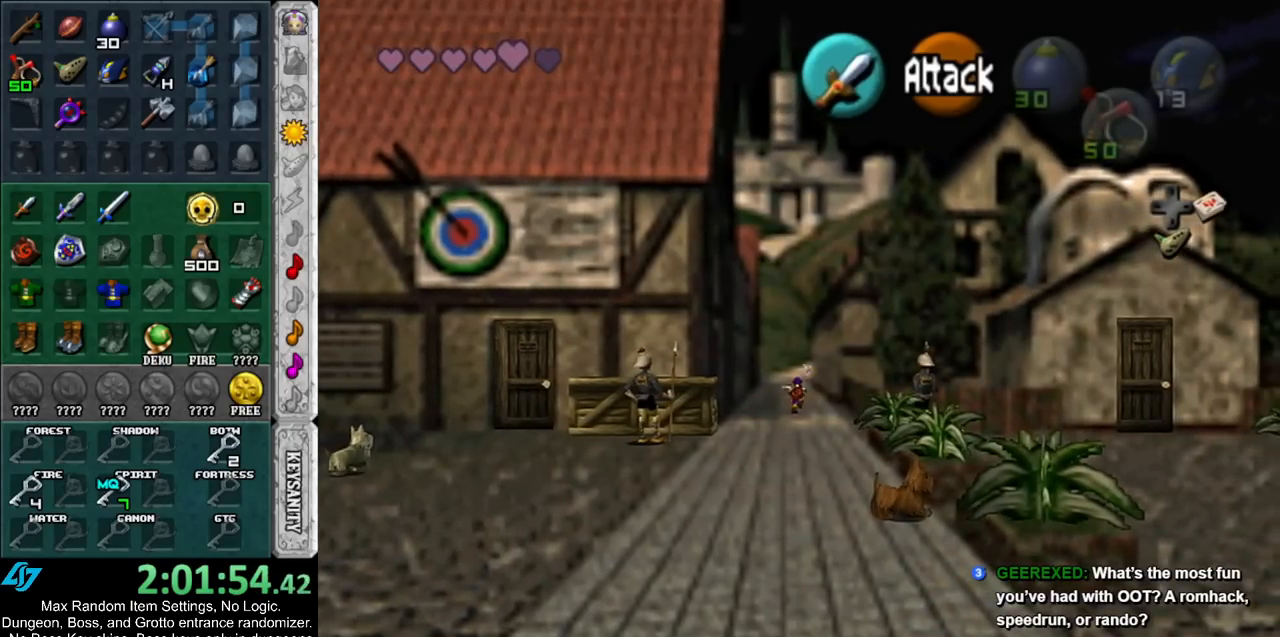
{"buttons": [], "left_stick": "center", "right_stick": "center", "events": [[500, "left_stick", "center"]]}
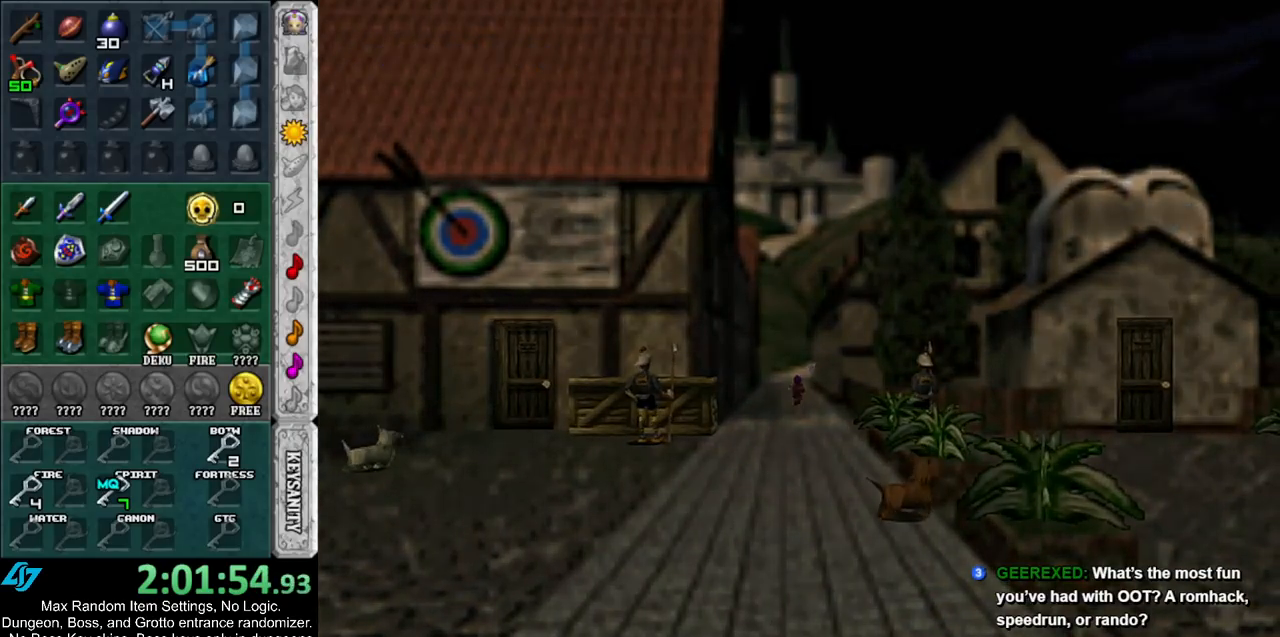
{"buttons": [], "left_stick": "up", "right_stick": "center", "events": [[250, "left_stick", "up"]]}
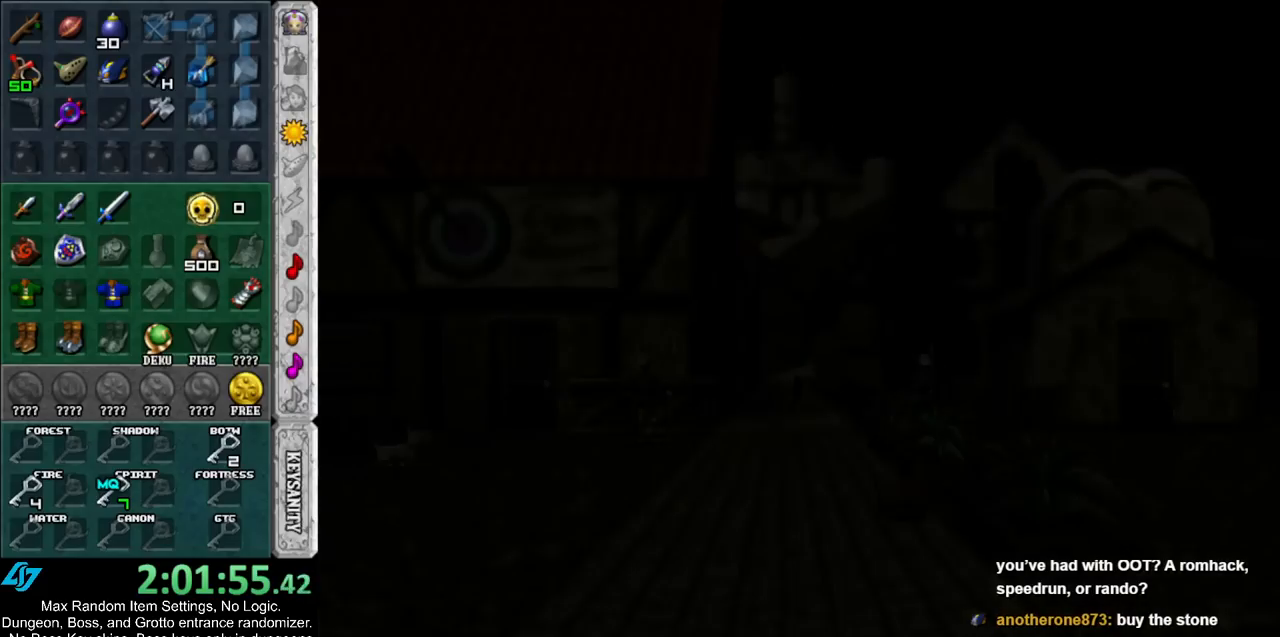
{"buttons": [], "left_stick": "up-right", "right_stick": "center", "events": [[33, "left_stick", "up-right"]]}
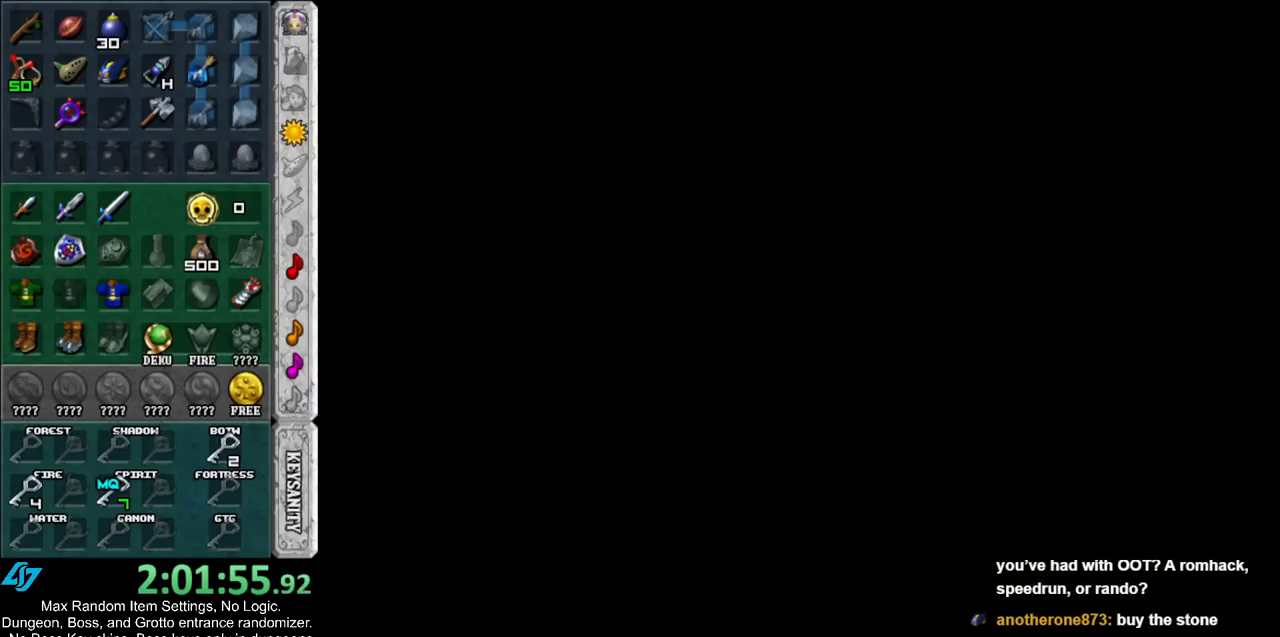
{"buttons": [], "left_stick": "up-right", "right_stick": "center", "events": []}
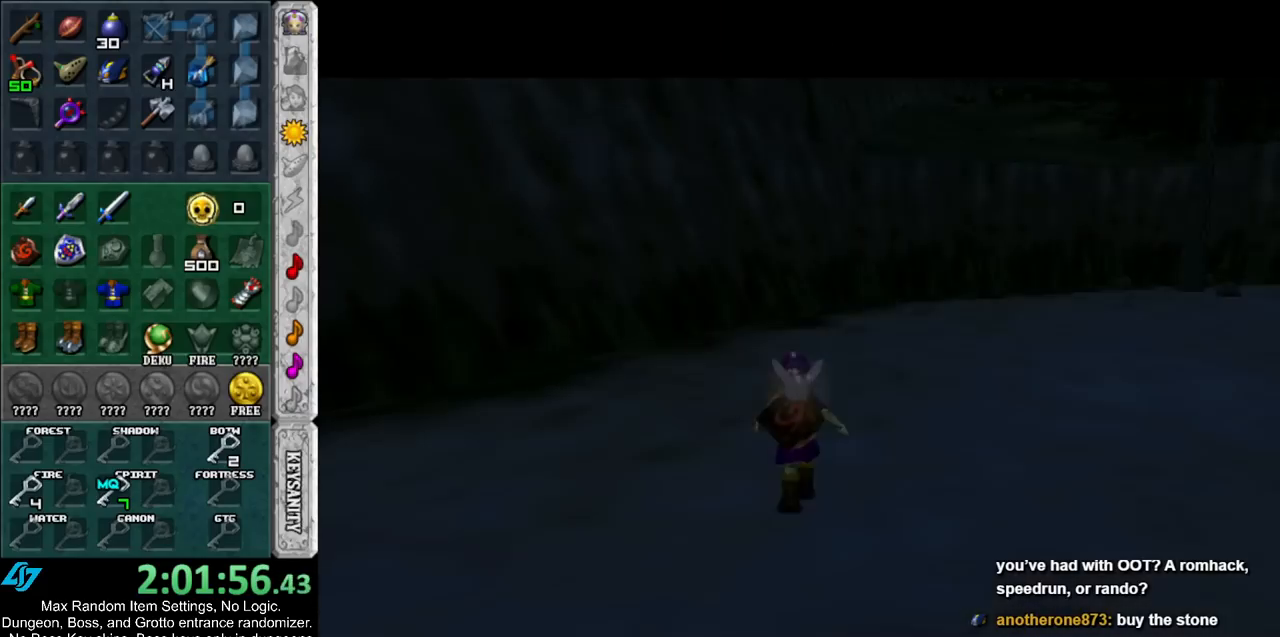
{"buttons": [], "left_stick": "right", "right_stick": "center", "events": [[317, "left_stick", "right"]]}
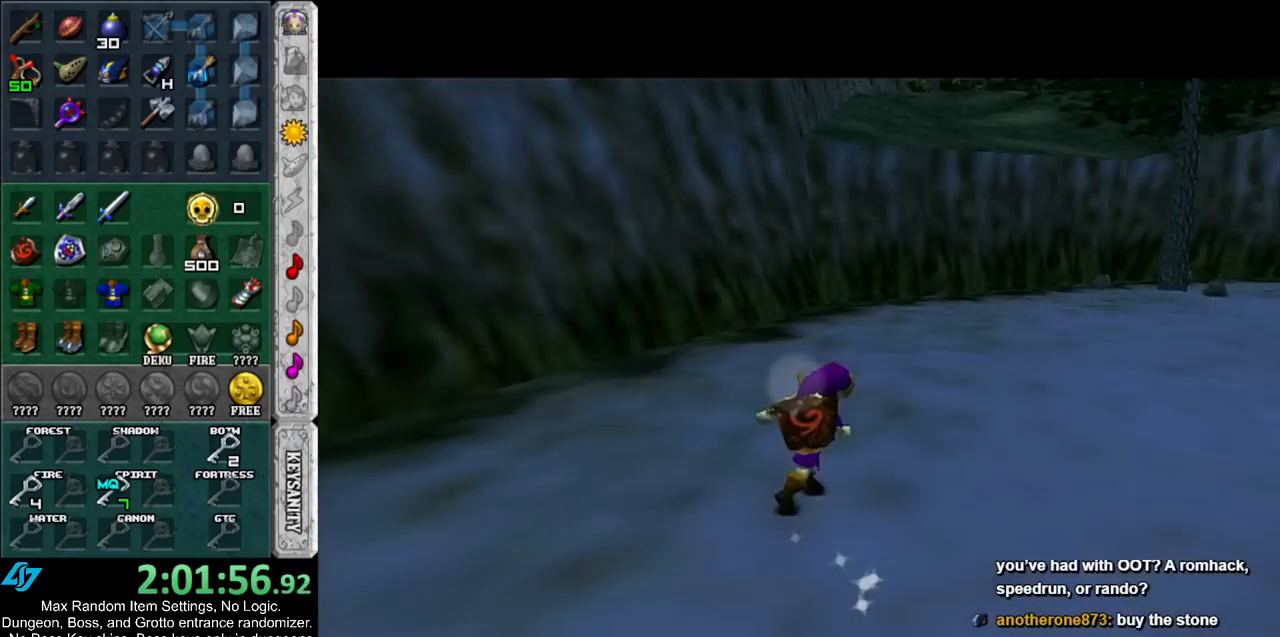
{"buttons": [], "left_stick": "up", "right_stick": "center", "events": [[67, "A", "down"], [117, "L1", "down"], [150, "left_stick", "up-right"], [183, "A", "up"], [333, "L1", "up"], [333, "left_stick", "up"]]}
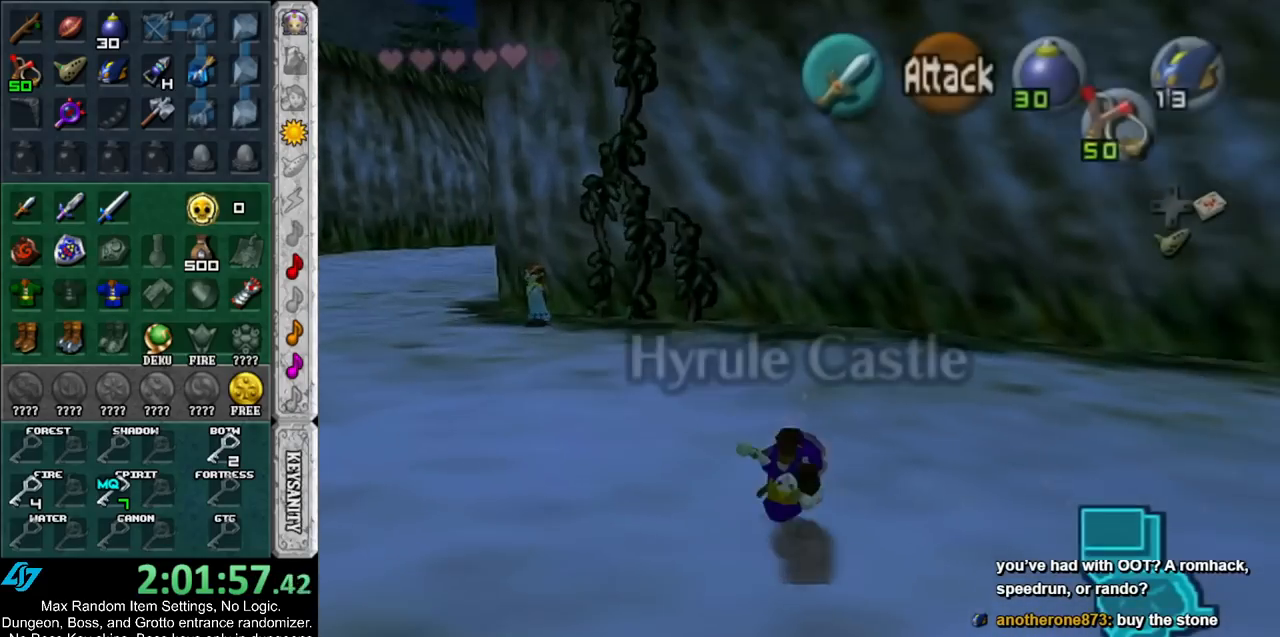
{"buttons": ["A"], "left_stick": "up", "right_stick": "center", "events": [[433, "A", "down"]]}
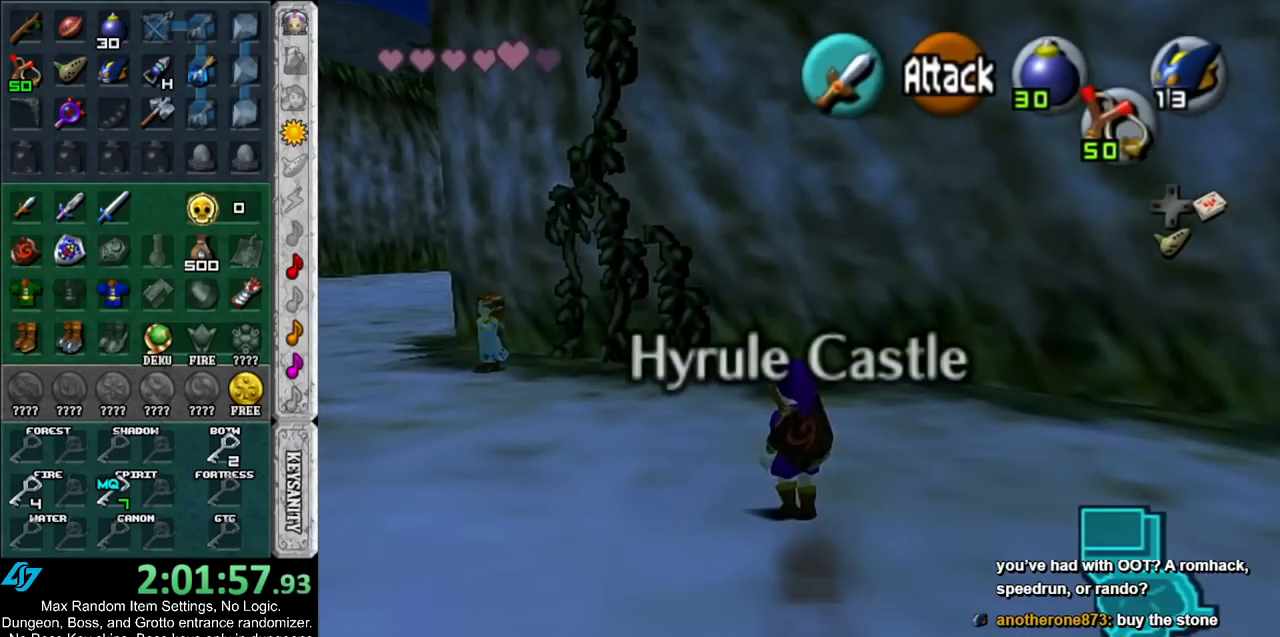
{"buttons": [], "left_stick": "up", "right_stick": "center", "events": [[100, "A", "up"]]}
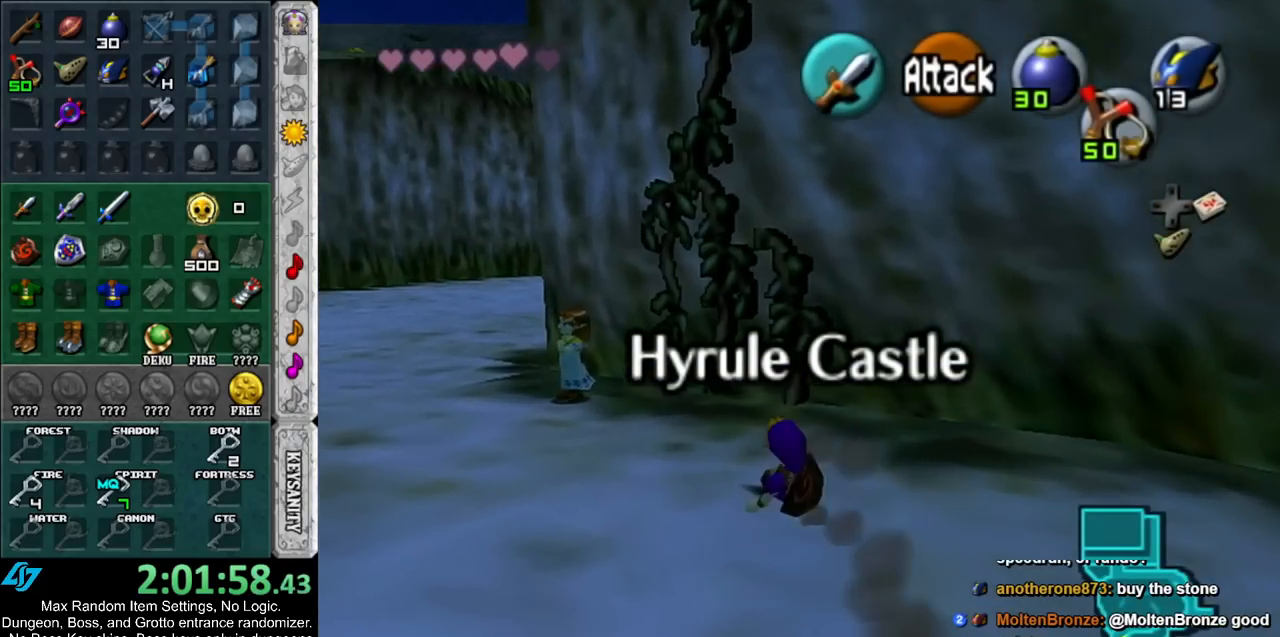
{"buttons": [], "left_stick": "up", "right_stick": "center", "events": []}
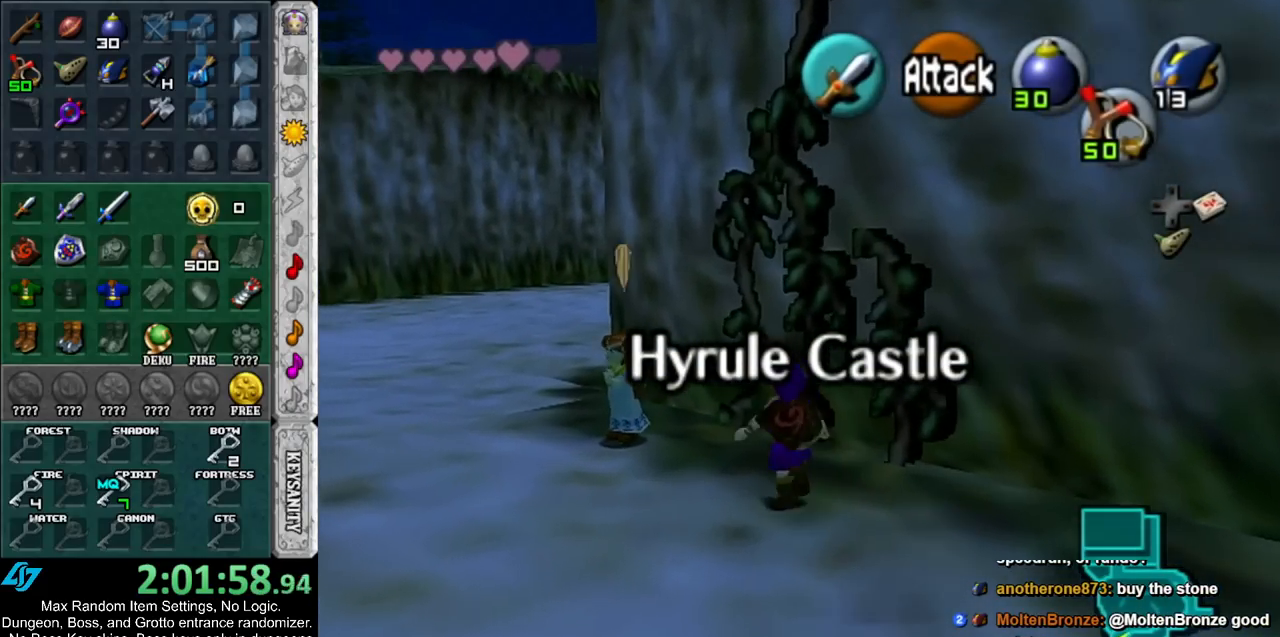
{"buttons": ["L1"], "left_stick": "up", "right_stick": "center", "events": [[183, "left_stick", "up-right"], [433, "left_stick", "up"], [467, "L1", "down"]]}
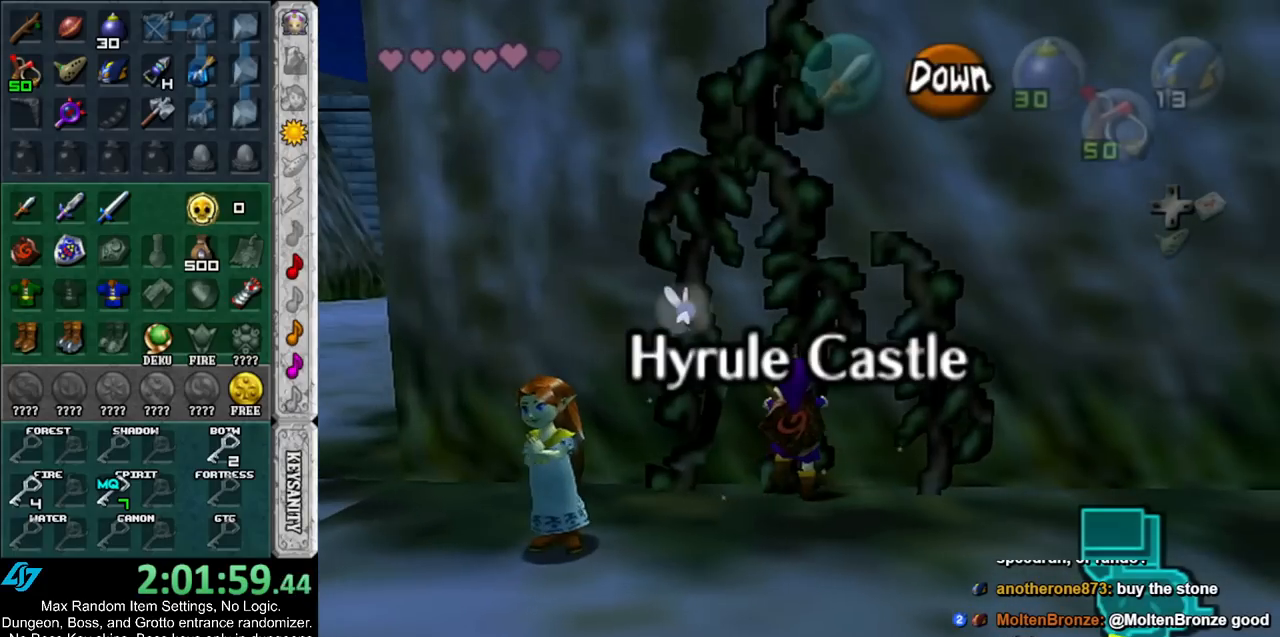
{"buttons": [], "left_stick": "up", "right_stick": "center", "events": [[167, "L1", "up"]]}
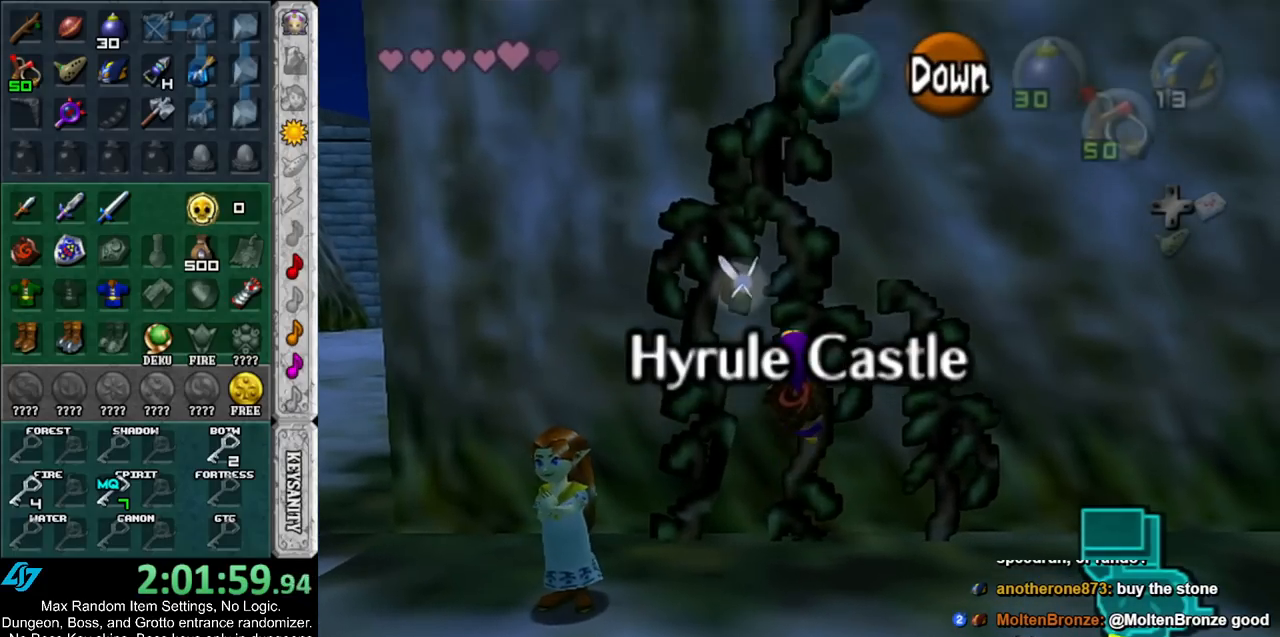
{"buttons": [], "left_stick": "up", "right_stick": "center", "events": [[133, "L1", "down"], [283, "L1", "up"]]}